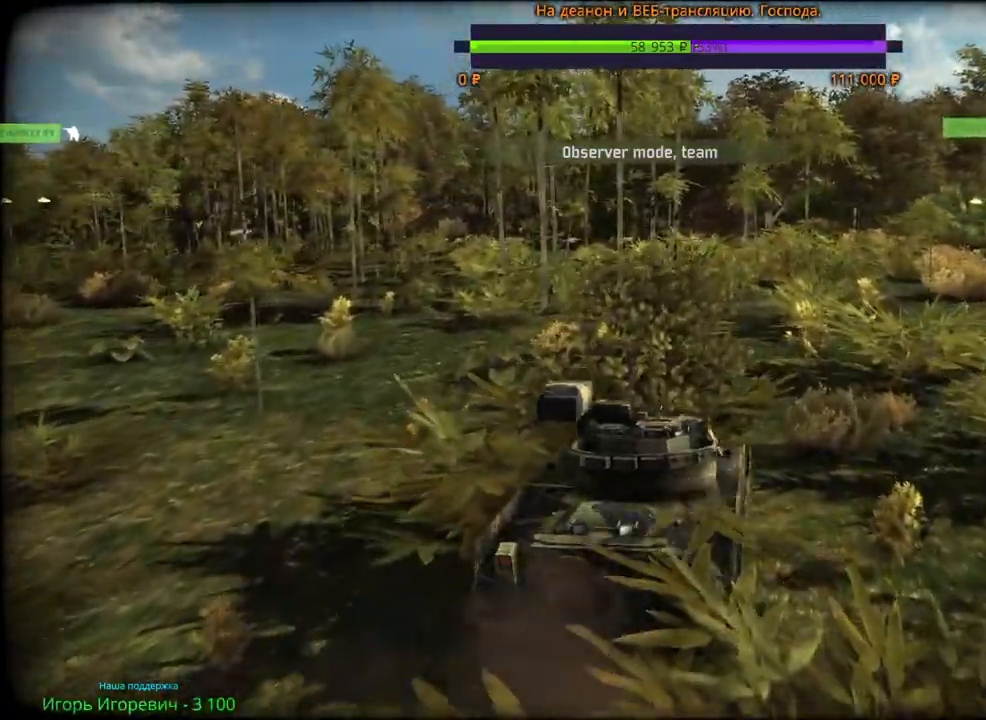
Gameplay with keyboard and mouse; each line is a JSON object with the keys and mouse buttons held at the frame after it. "events" lists presses ("down") and releases ("up") of "1", "2", "3", "4", "5", "6", "a", "alt", "b", "c", "caps_lock", "ctrl", "d", "e", "escape", "f", "f1", "f2", "f3", "f4", "f5", "f6", "g", "h", "n", "q", "r", "s", "shift", "space", "super", "t", "tab", "tilde", "v", "w", "x", "y", "z", "mouse_left", "mouse_wheel", "mouse_right", "mouse_mb4" and "mouse_mb5" between this image and that frame as [ms after this image, input, new state], when the widget could be followed in between. "mouse_left", "mouse_wheel", "mouse_right", "mouse_mb4", "mouse_mb5" = the "left", "wheel", "right", "mb4", "mb5" buttons of the "mouse" list. No other keys are recorded. "wheel" means that the mouse wheel is clicked or scrolled. Mouse movement is not recorded.
{"keys": [], "mouse": ["wheel"], "events": []}
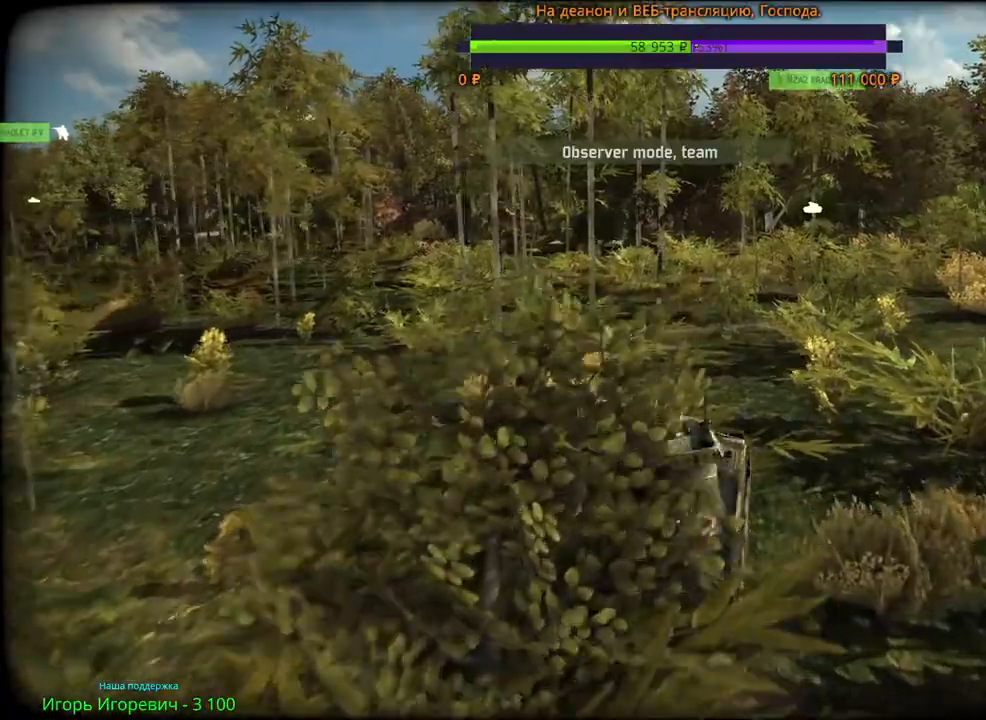
{"keys": [], "mouse": ["wheel"], "events": []}
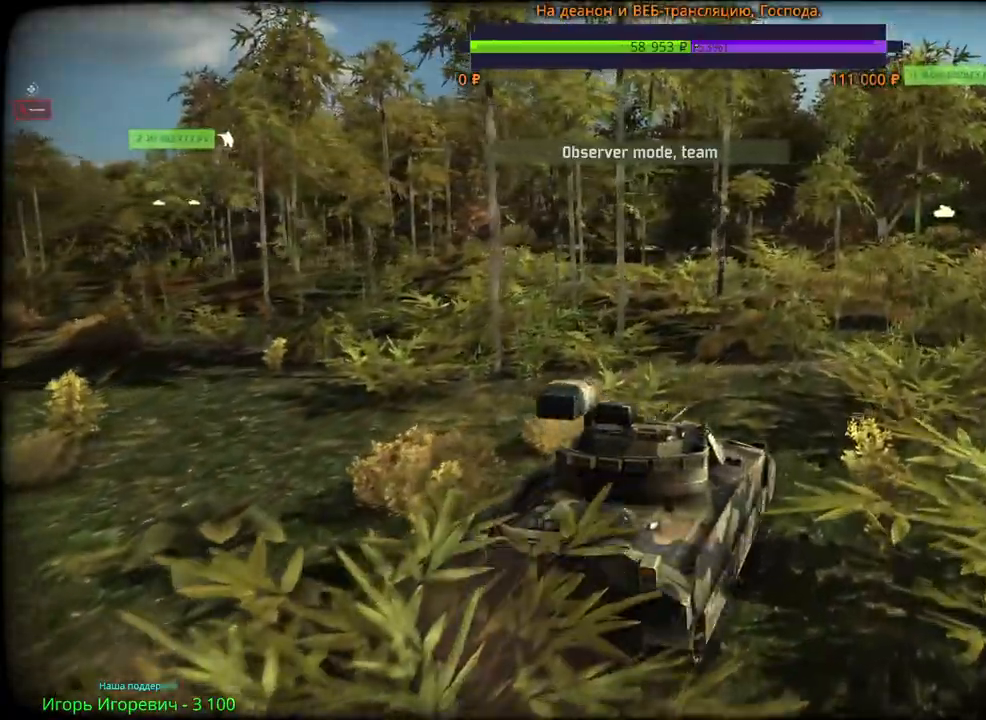
{"keys": [], "mouse": ["wheel"], "events": []}
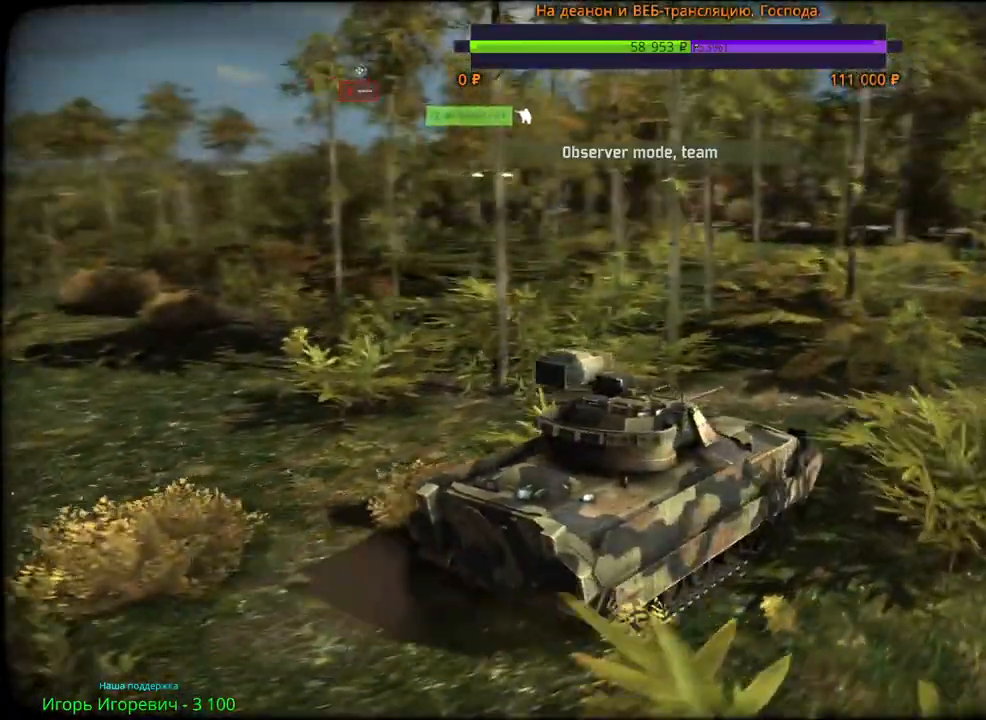
{"keys": [], "mouse": ["wheel"], "events": []}
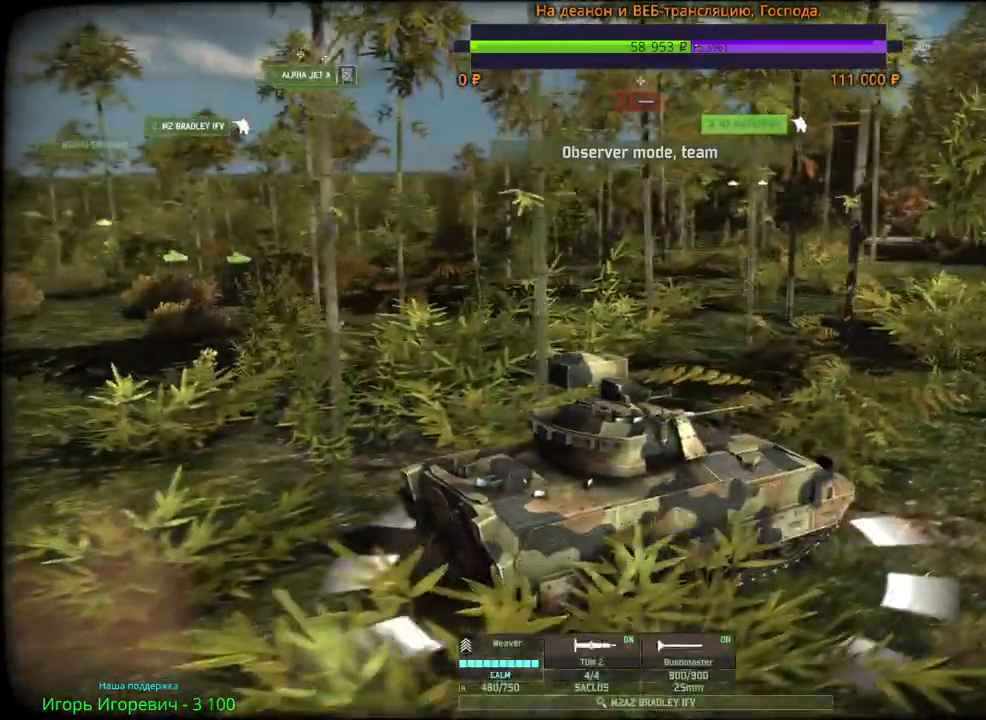
{"keys": [], "mouse": ["wheel"], "events": []}
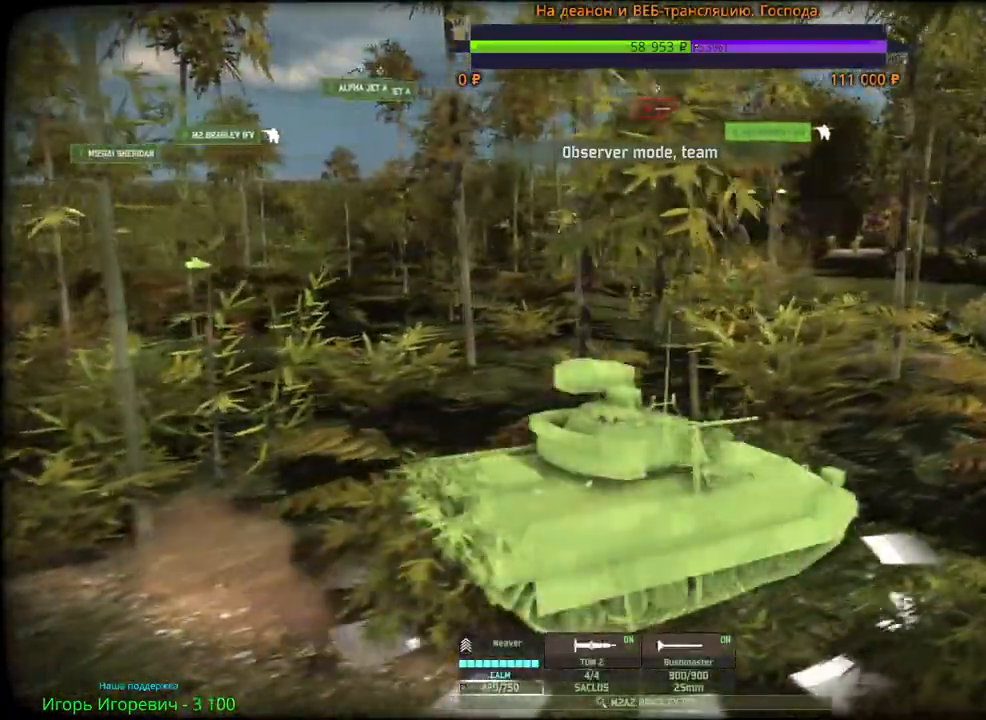
{"keys": [], "mouse": ["wheel"], "events": []}
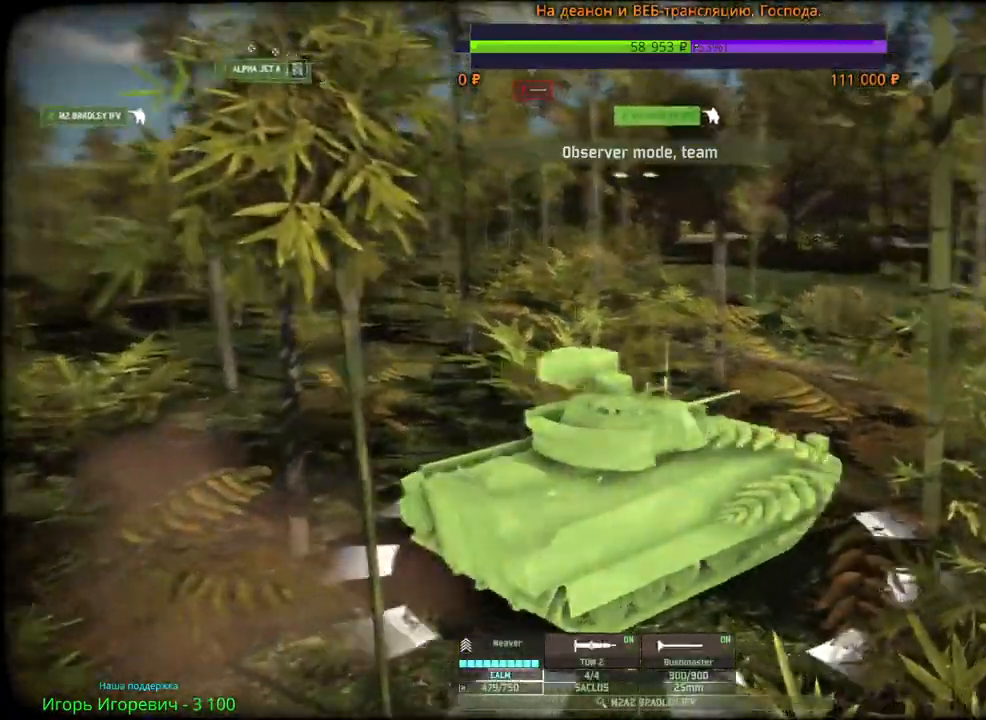
{"keys": [], "mouse": ["wheel"], "events": []}
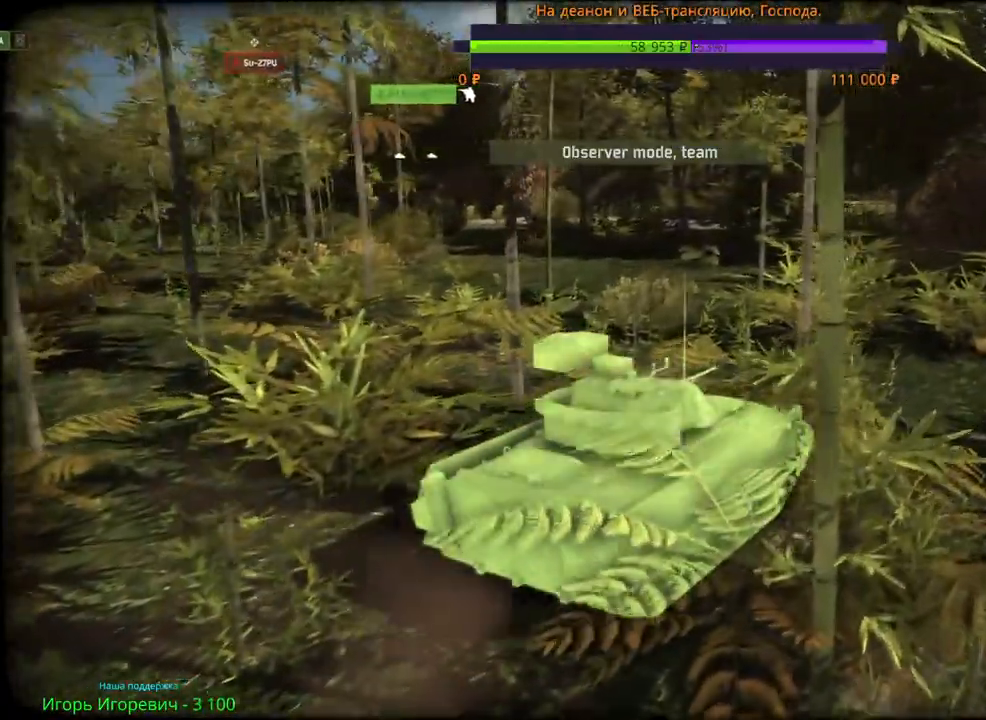
{"keys": ["s"], "mouse": [], "events": [[117, "mouse_wheel", "up"], [500, "s", "down"]]}
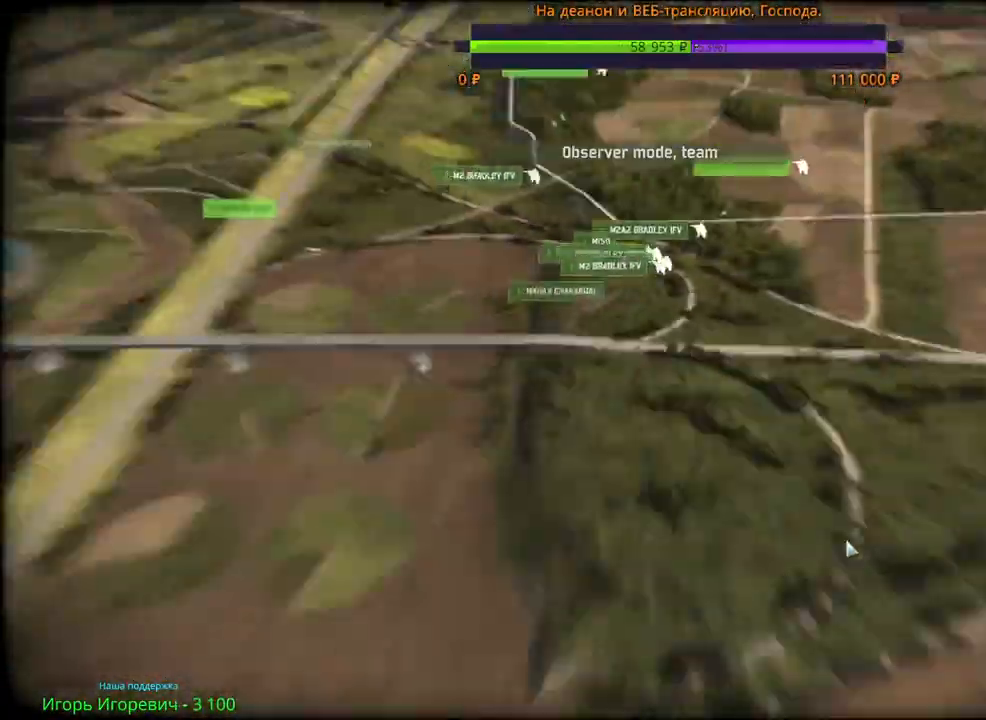
{"keys": [], "mouse": [], "events": [[33, "a", "down"], [350, "a", "up"], [433, "s", "up"]]}
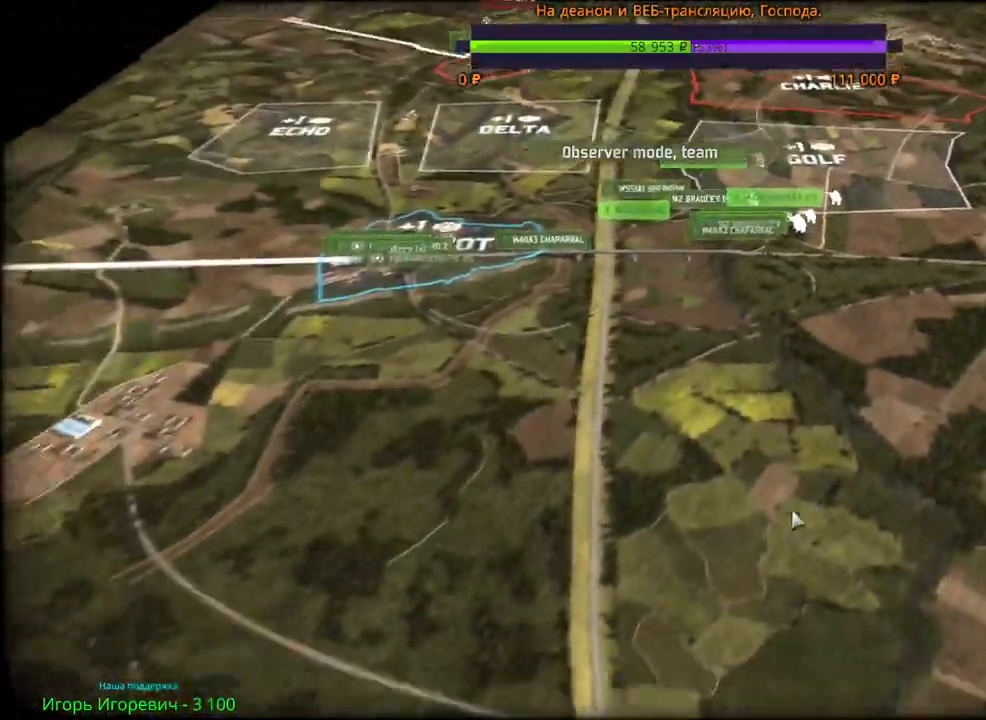
{"keys": [], "mouse": [], "events": [[50, "s", "down"], [450, "s", "up"]]}
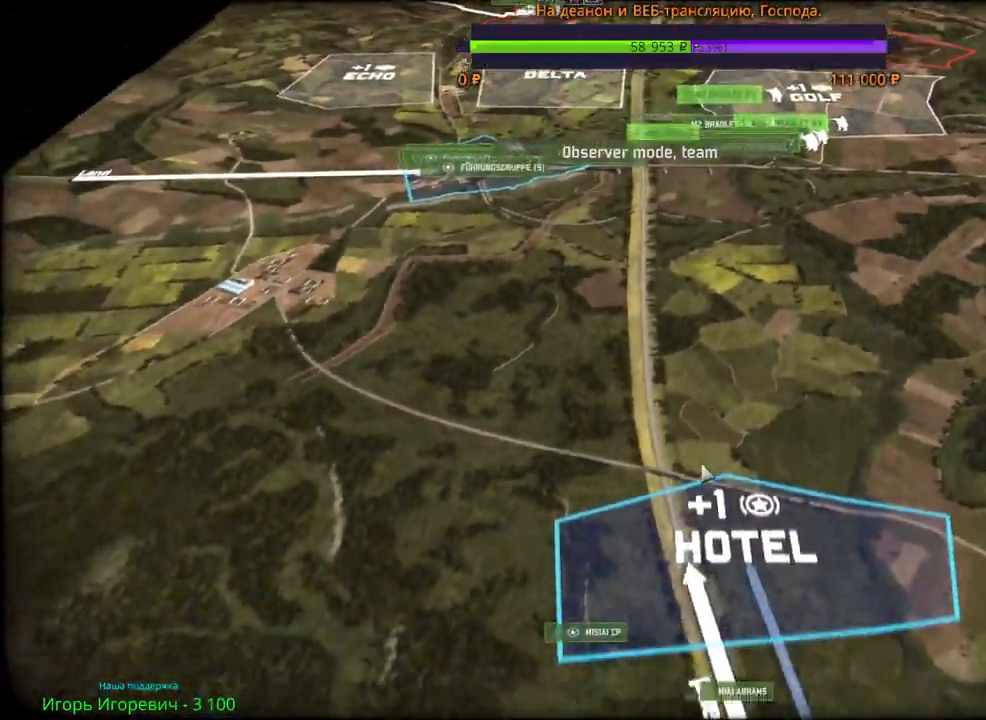
{"keys": [], "mouse": [], "events": []}
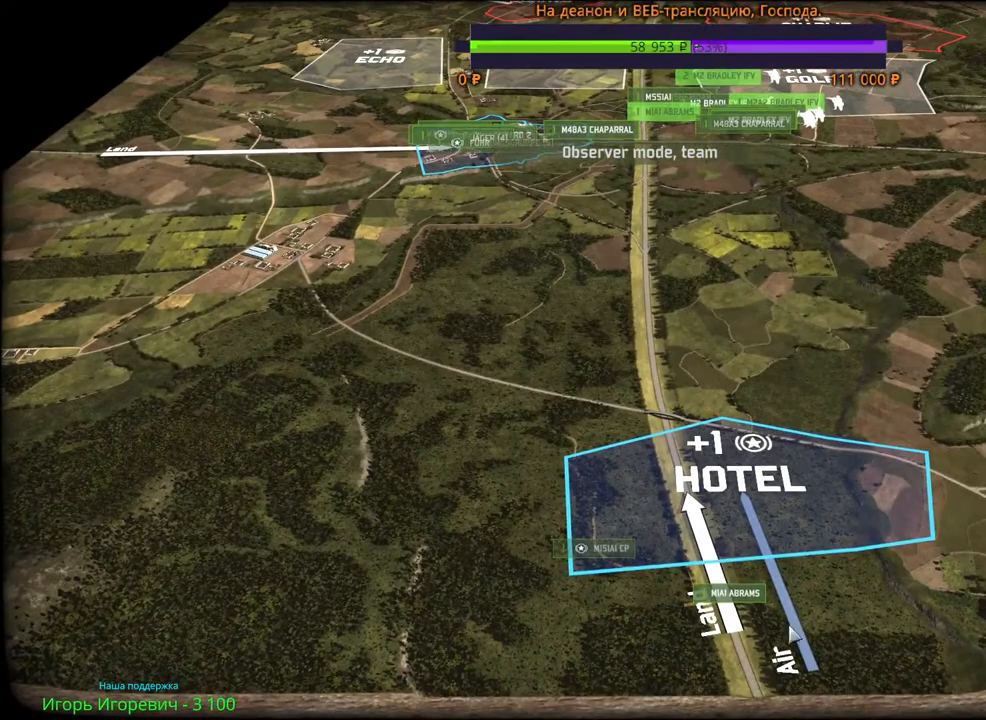
{"keys": [], "mouse": [], "events": [[317, "d", "down"], [467, "d", "up"]]}
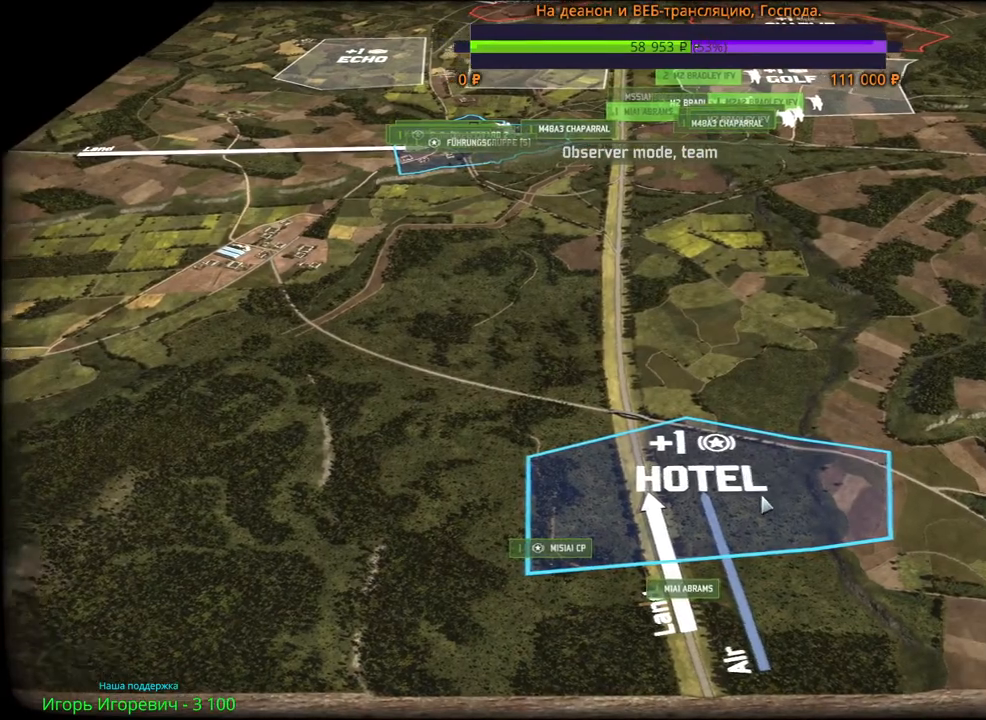
{"keys": [], "mouse": [], "events": [[67, "mouse_wheel", "down"], [250, "mouse_wheel", "up"]]}
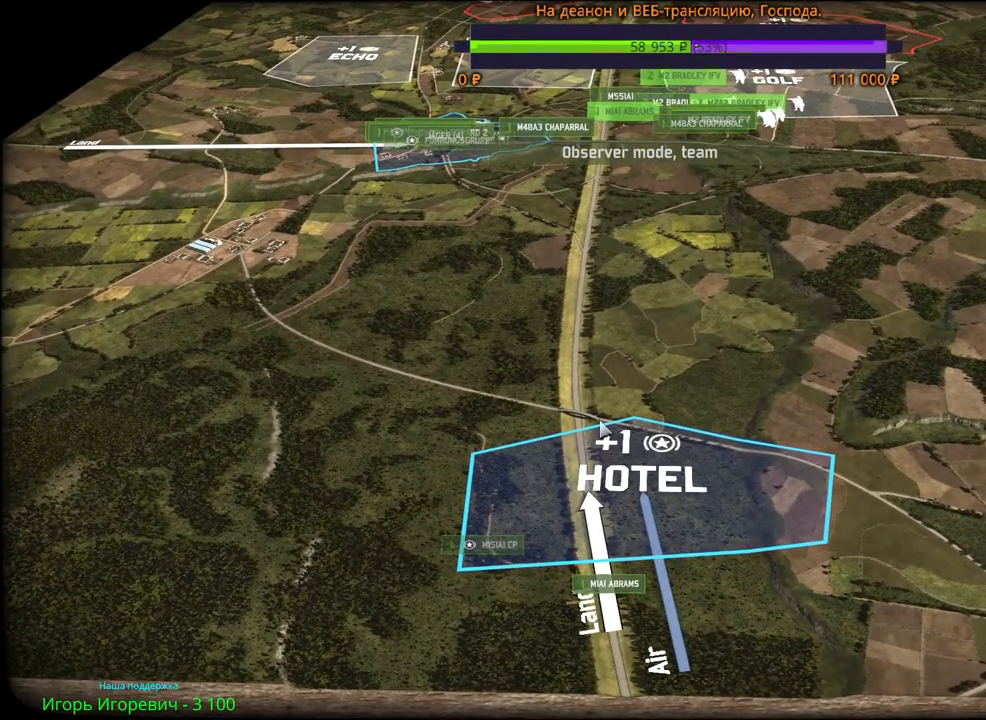
{"keys": [], "mouse": [], "events": []}
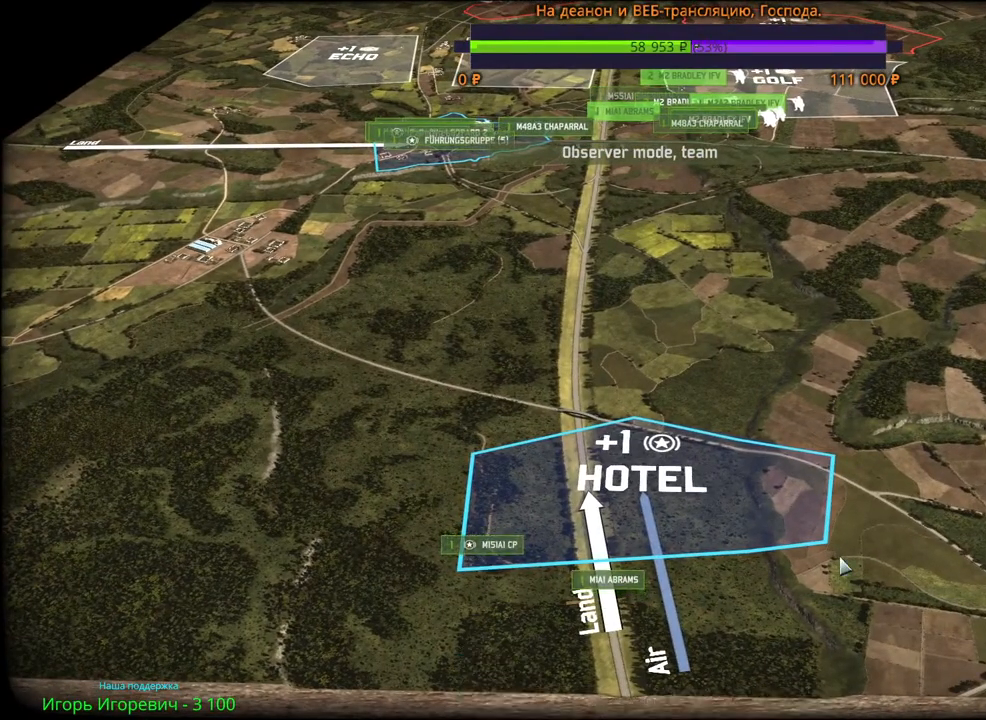
{"keys": [], "mouse": [], "events": []}
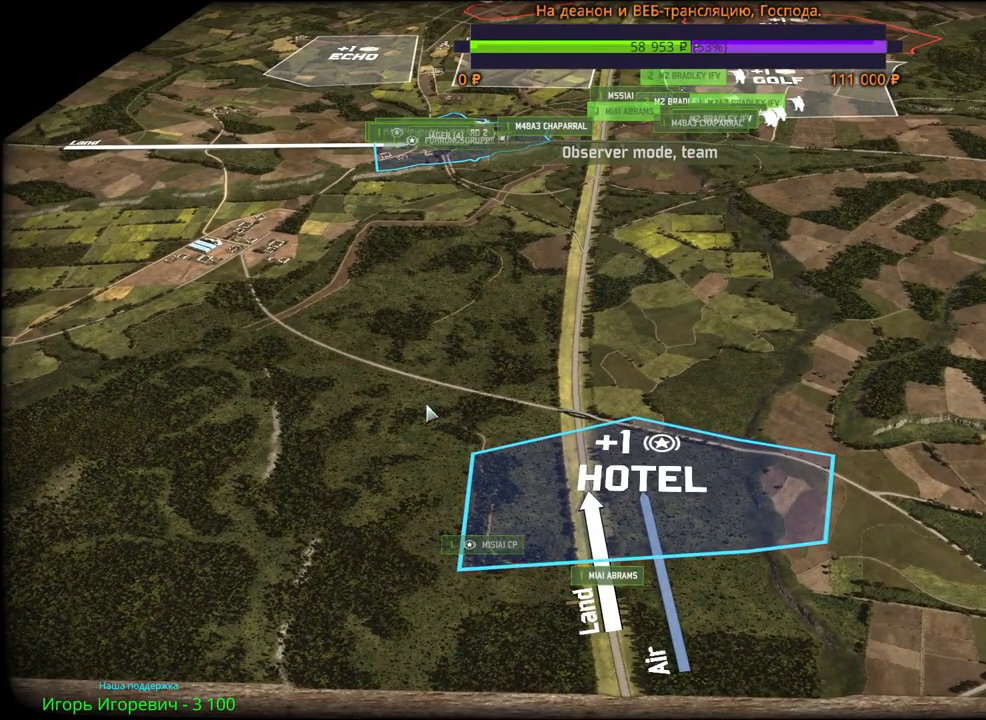
{"keys": ["w"], "mouse": [], "events": [[467, "w", "down"]]}
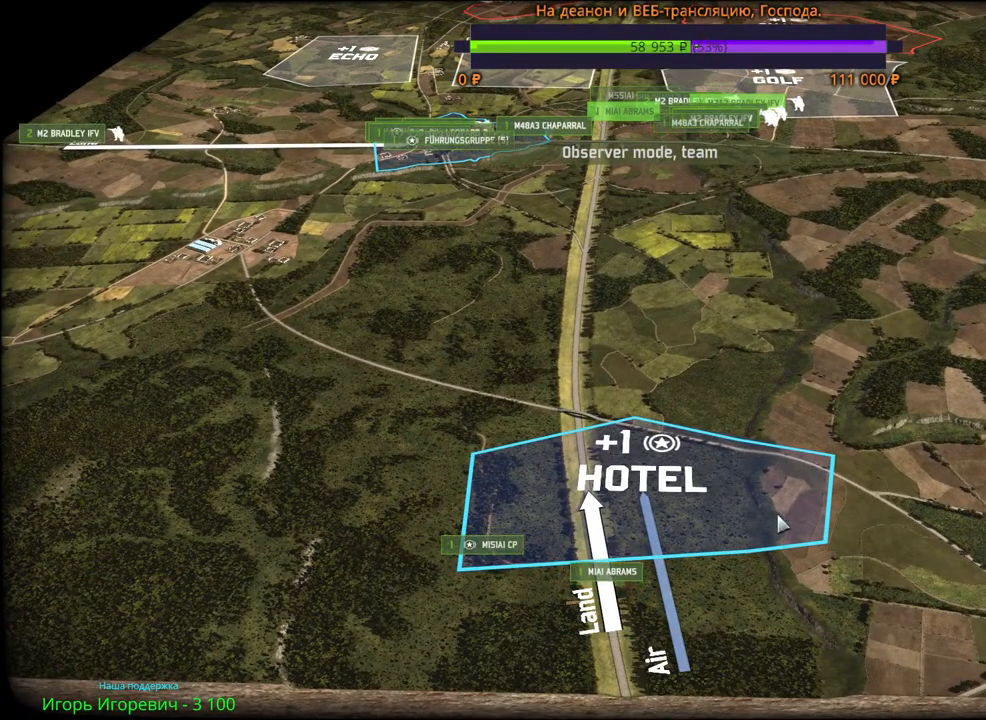
{"keys": ["w"], "mouse": [], "events": [[33, "a", "down"], [150, "mouse_wheel", "down"], [217, "a", "up"], [217, "mouse_wheel", "up"]]}
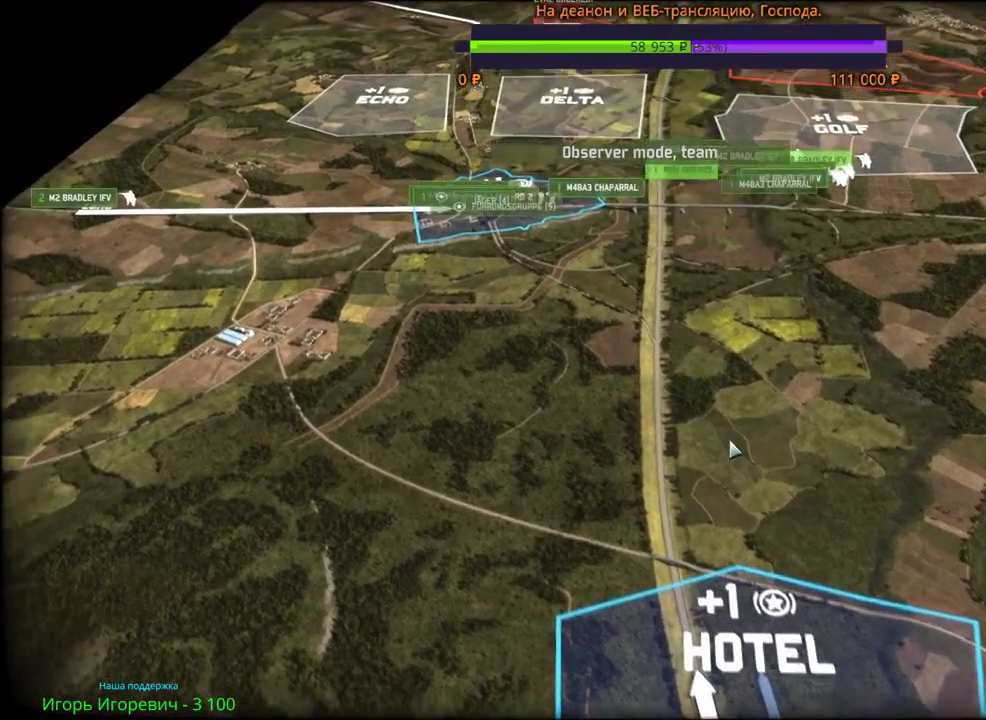
{"keys": ["w"], "mouse": [], "events": [[350, "d", "down"], [500, "d", "up"]]}
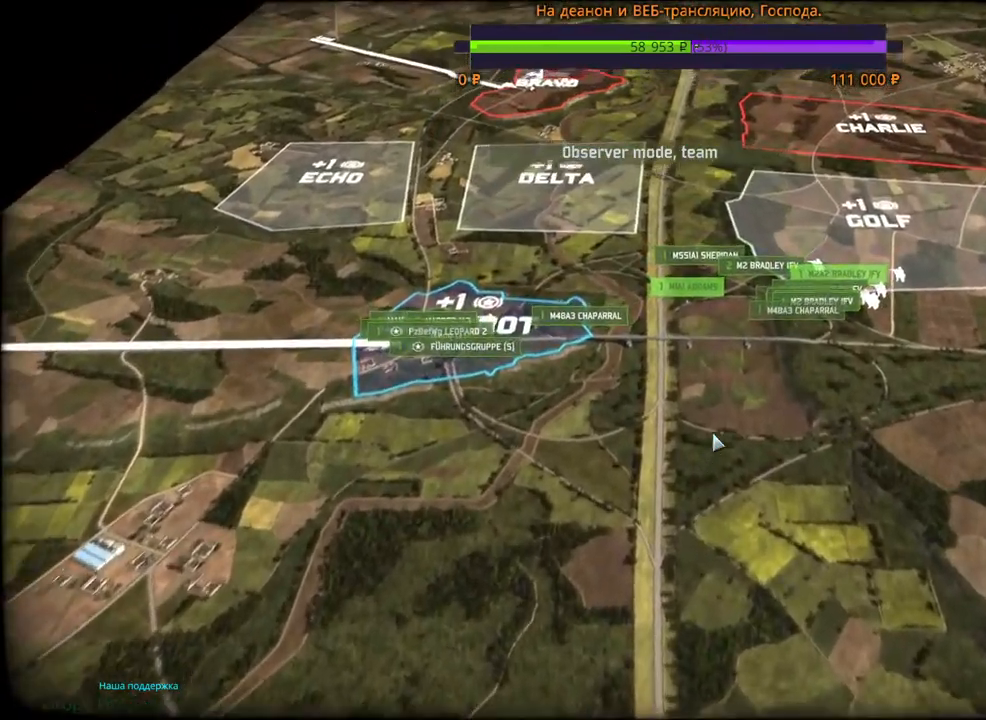
{"keys": [], "mouse": [], "events": [[167, "w", "up"]]}
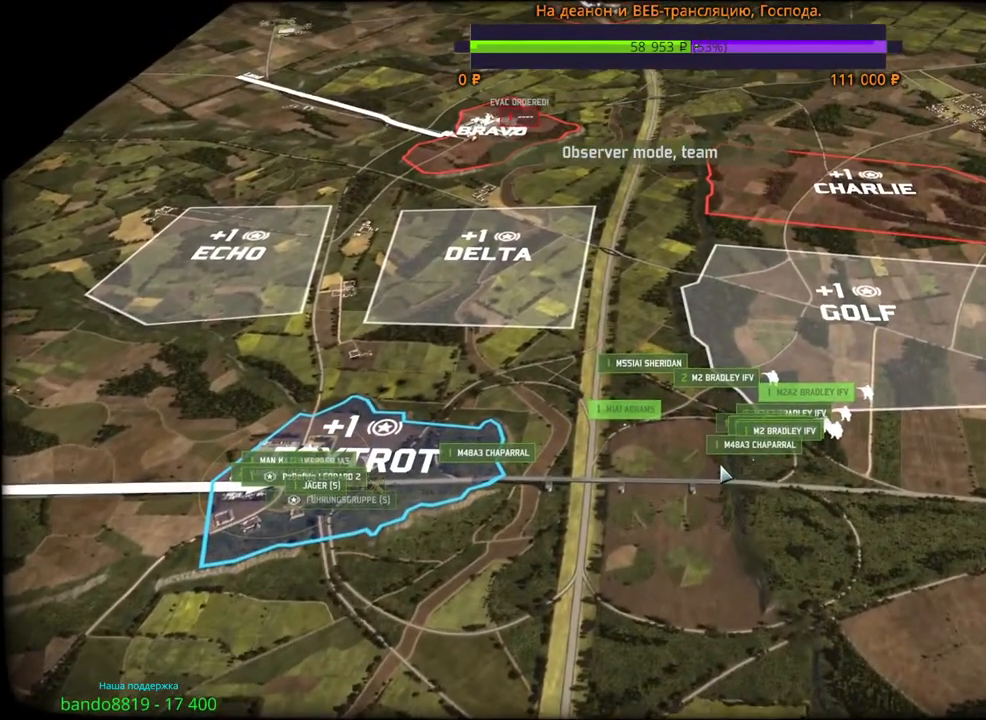
{"keys": [], "mouse": [], "events": []}
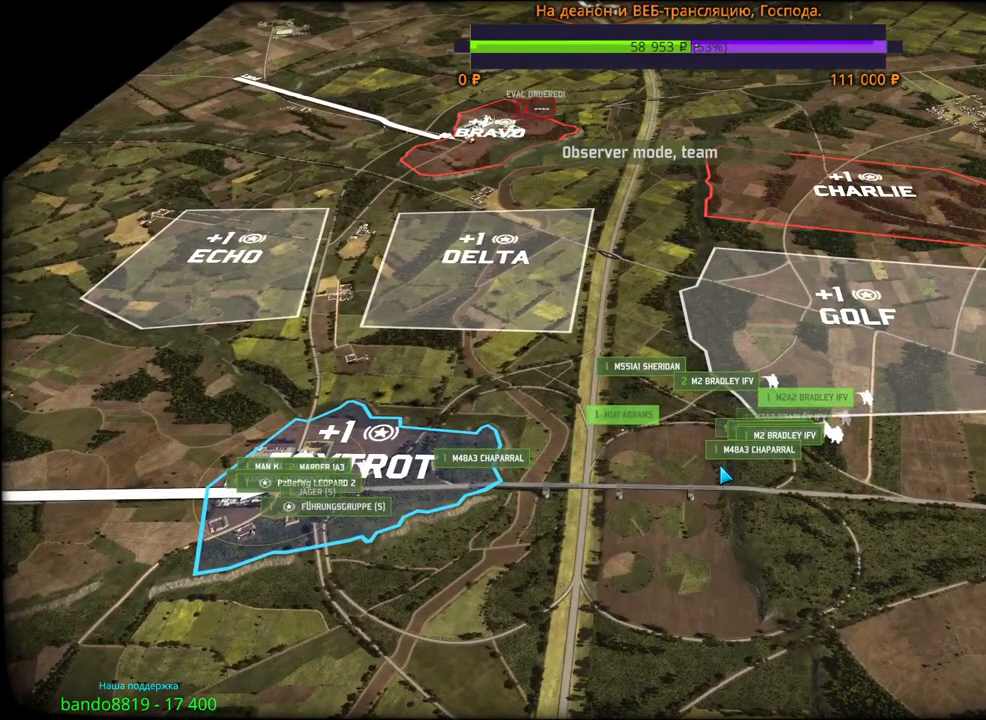
{"keys": [], "mouse": [], "events": []}
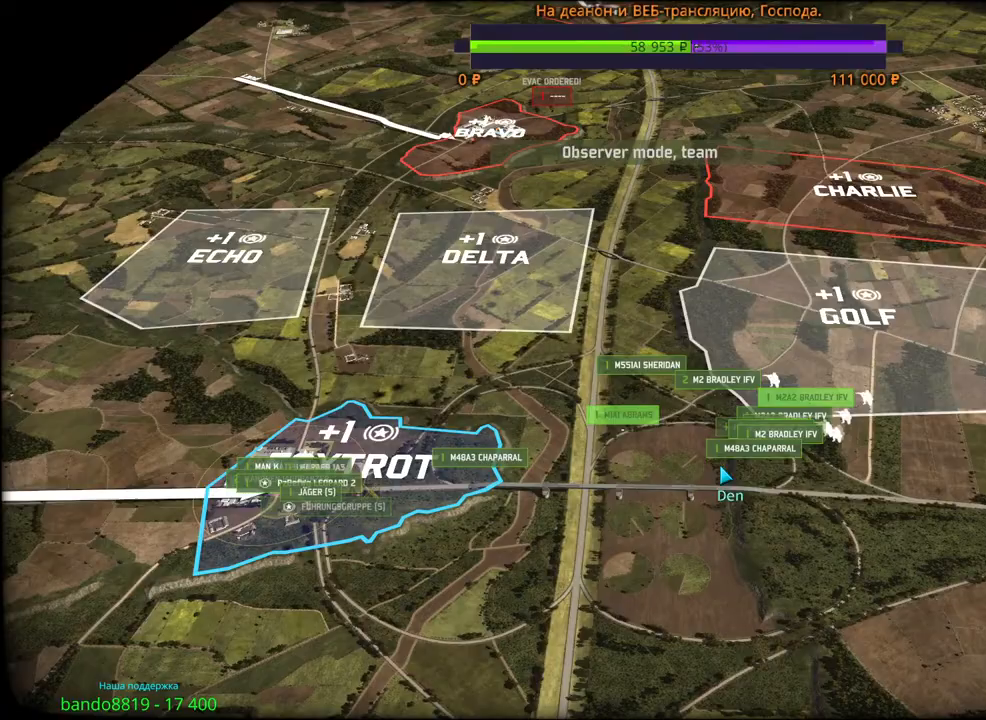
{"keys": [], "mouse": [], "events": [[133, "w", "down"], [150, "a", "down"], [300, "a", "up"], [300, "w", "up"]]}